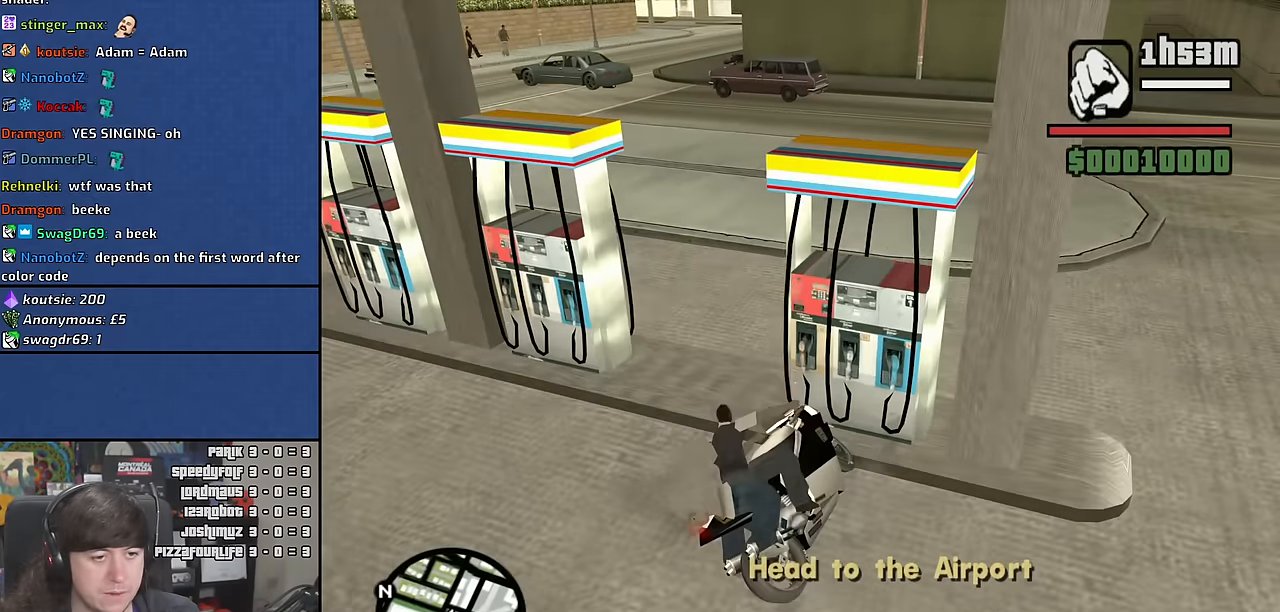
Gameplay with keyboard and mouse; each line is a JSON object with the keys and mouse buttons held at the frame after it. "events" lists presses ("down") and releases ("up") of "1", "2", "3", "4", "5", "6", "a", "alt", "c", "ctrl", "d", "down", "e", "escape", "f", "f1", "f2", "f3", "g", "h", "left", "n", "num2", "q", "r", "right", "s", "shift", "space", "t", "tab", "up", "v", "w", "x", "y", "z" and "mouse_wheel" between this image and that frame as [ms after this image, input, new state], when the widget could be followed in between. "mouse_wheel" = the "wheel" button of the "mouse" list. No other keys are recorded. "wheel" means that the mouse wheel is clicked or scrolled. Mouse movement is not recorded.
{"keys": ["d"], "mouse": [], "events": [[167, "5", "up"], [200, "a", "up"], [300, "d", "down"], [433, "s", "up"]]}
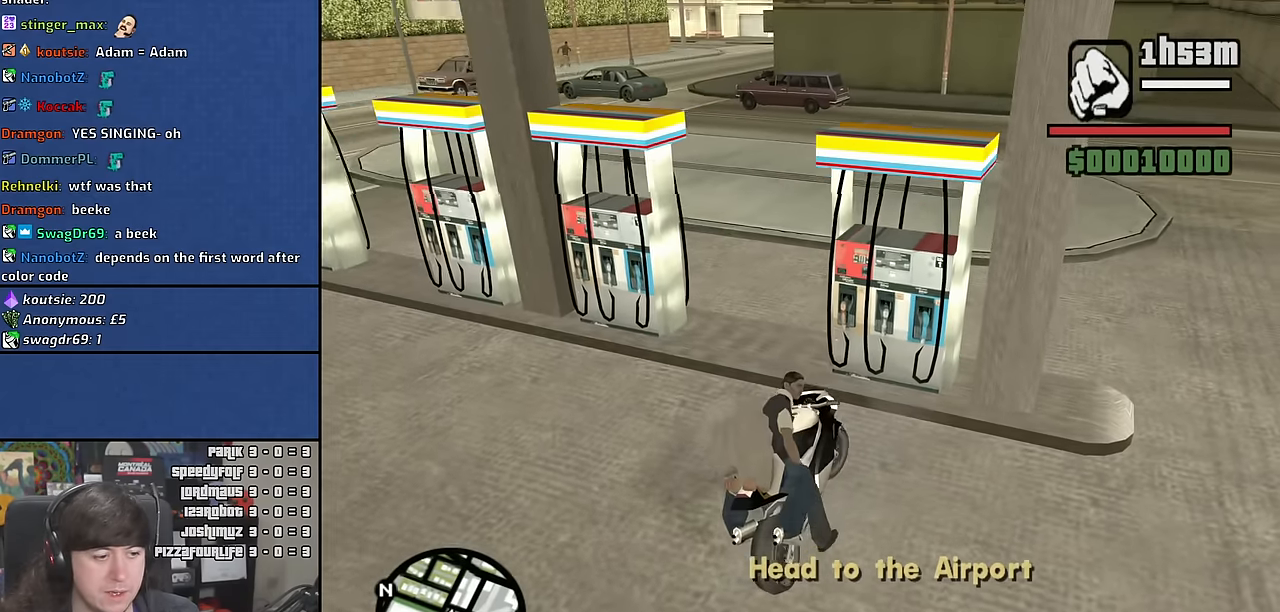
{"keys": ["a", "w"], "mouse": [], "events": [[33, "w", "down"], [117, "a", "down"], [133, "d", "up"]]}
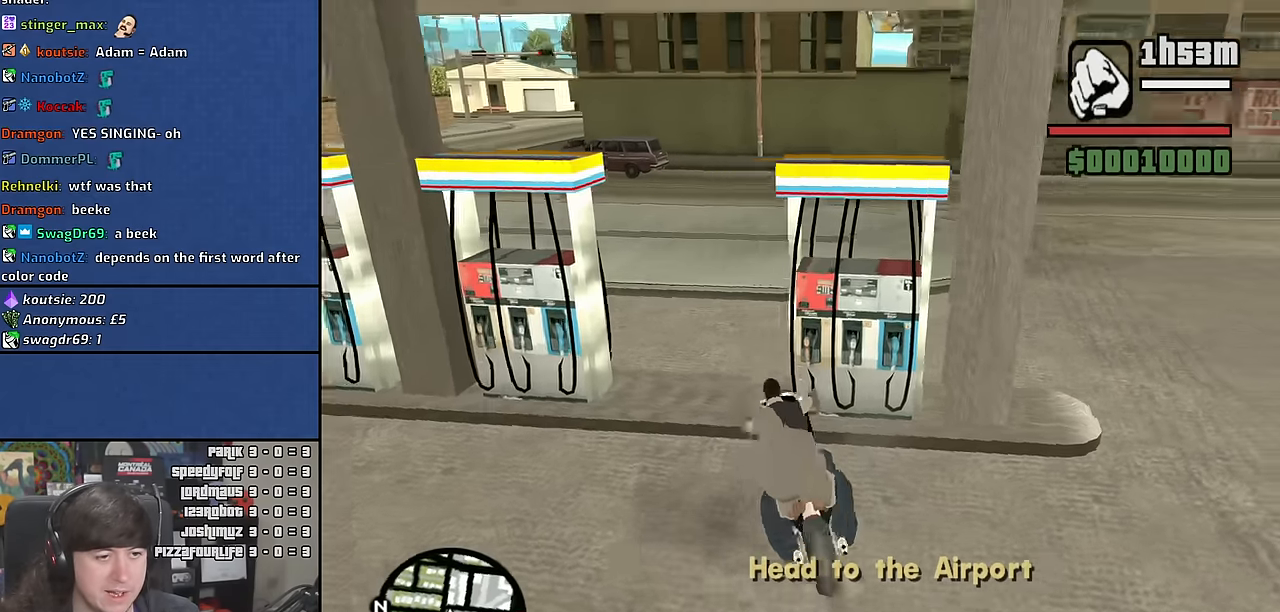
{"keys": ["d", "w"], "mouse": [], "events": [[67, "a", "up"], [67, "d", "down"]]}
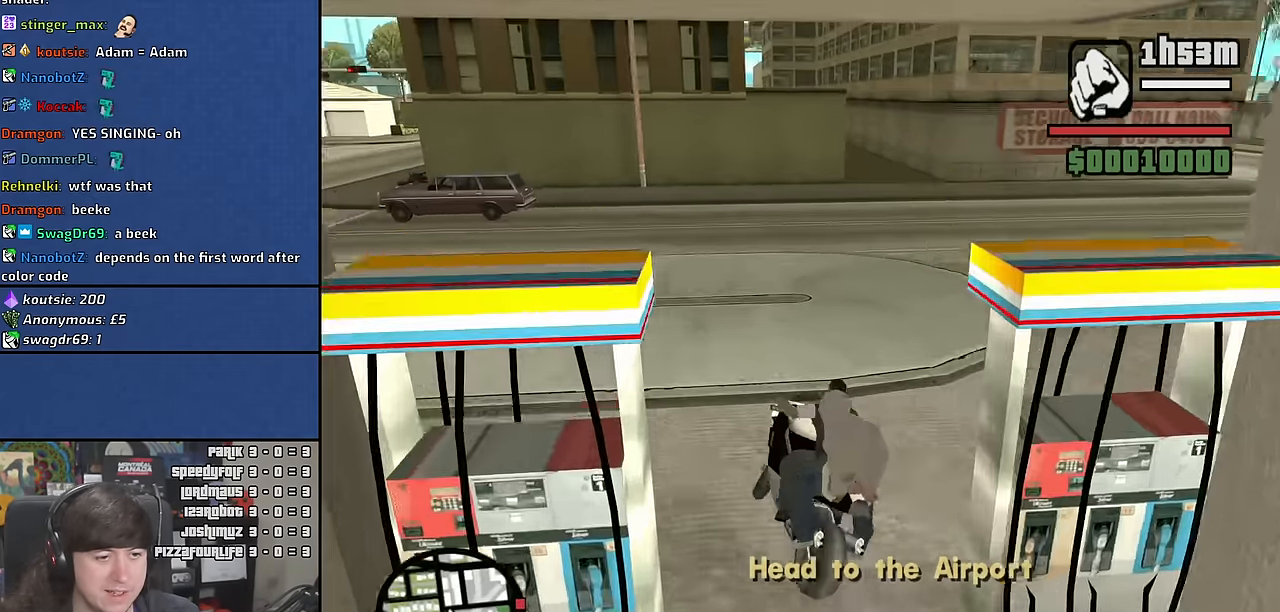
{"keys": ["d", "w"], "mouse": [], "events": []}
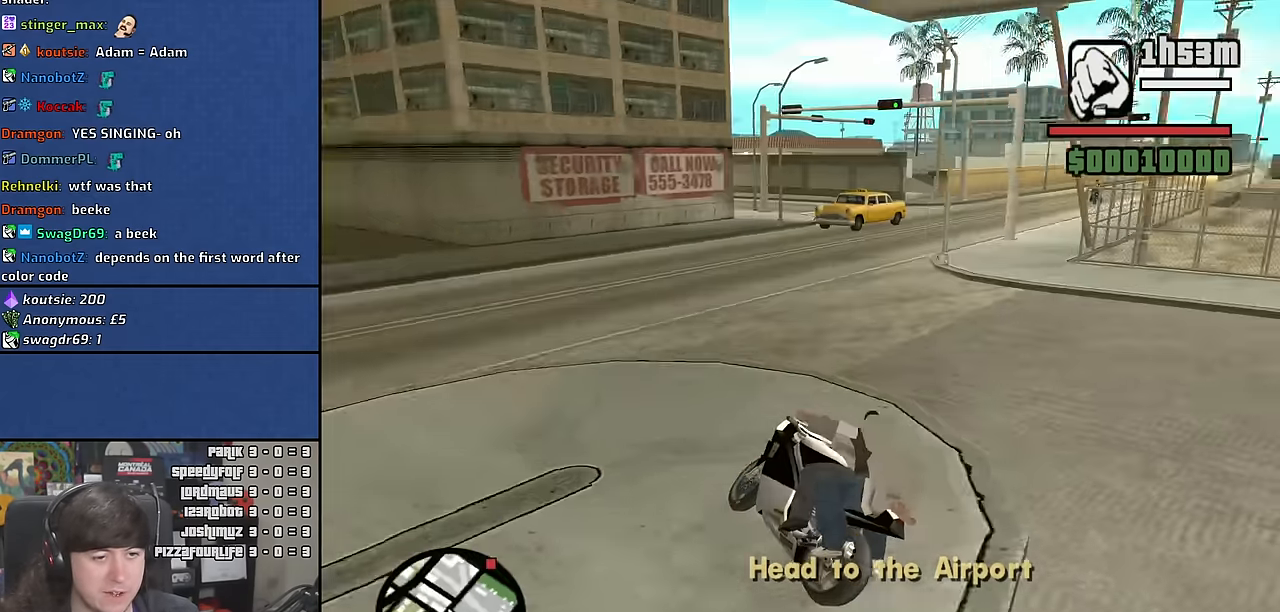
{"keys": ["d", "w"], "mouse": [], "events": [[333, "d", "up"], [467, "d", "down"]]}
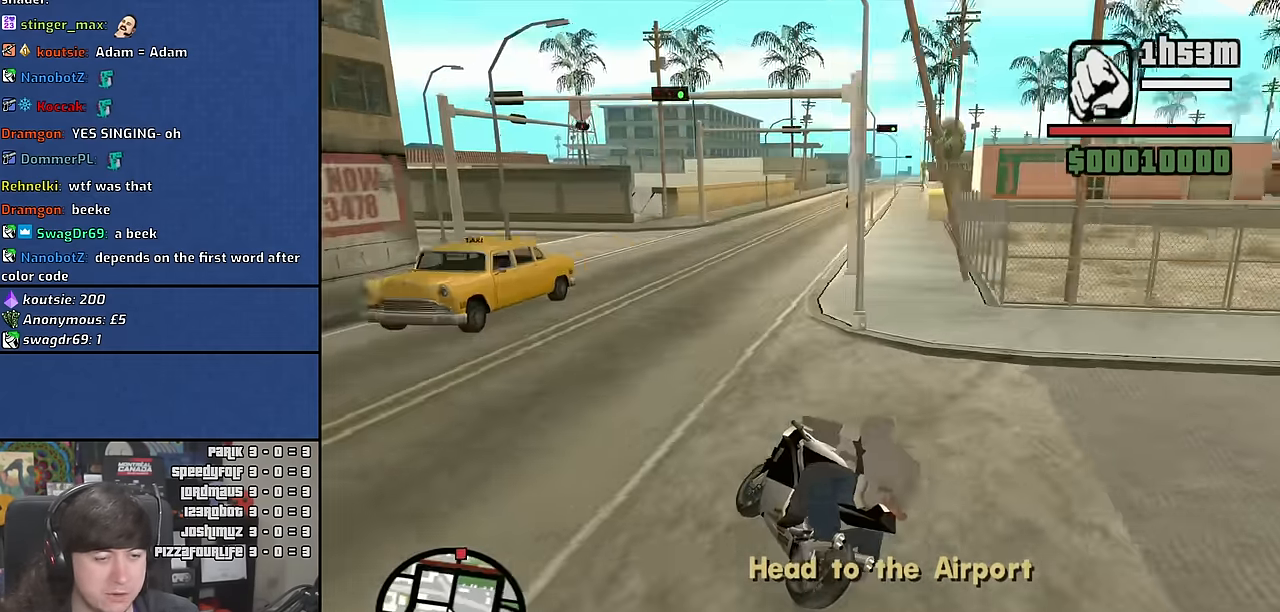
{"keys": ["w"], "mouse": [], "events": [[500, "d", "up"]]}
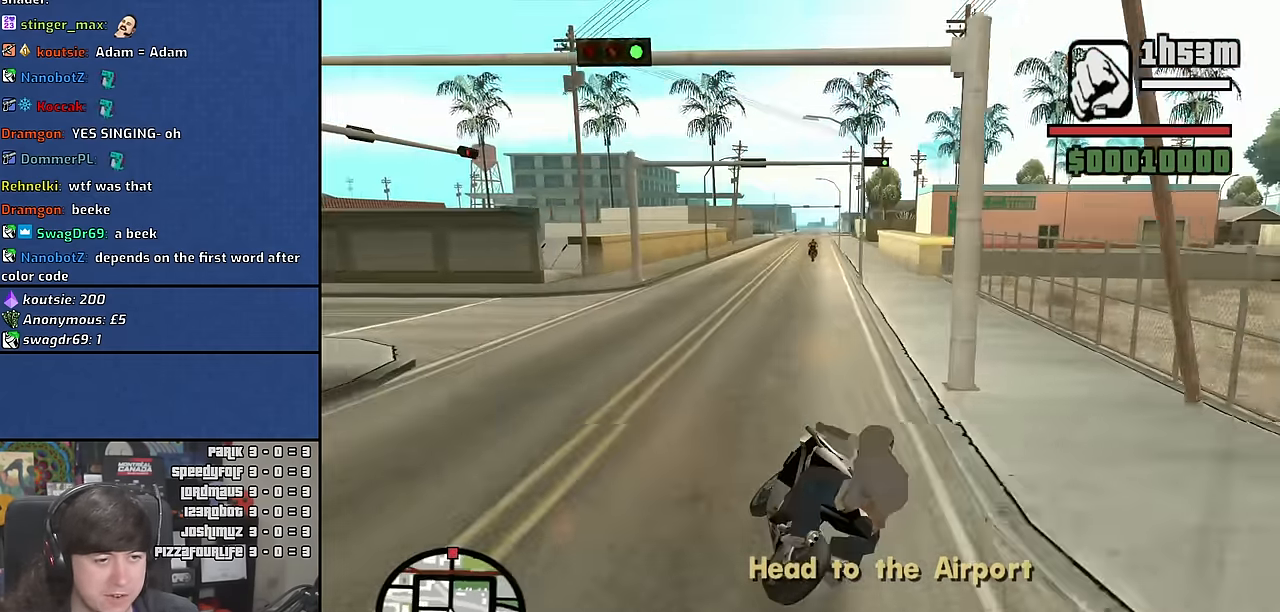
{"keys": ["w"], "mouse": [], "events": []}
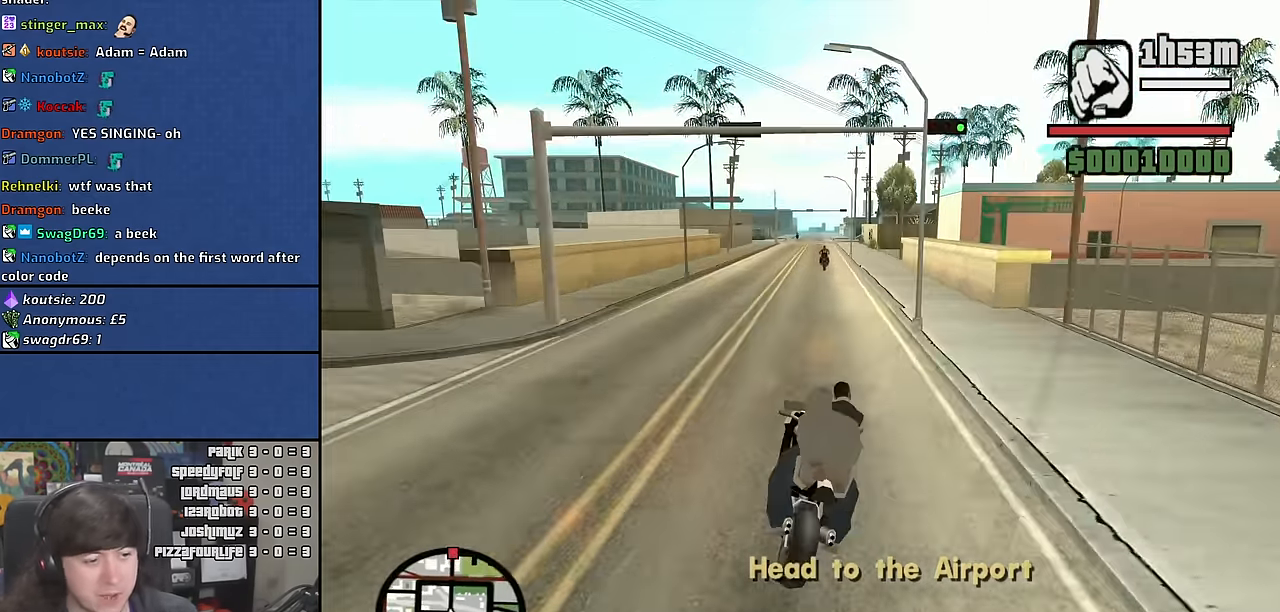
{"keys": ["w"], "mouse": [], "events": []}
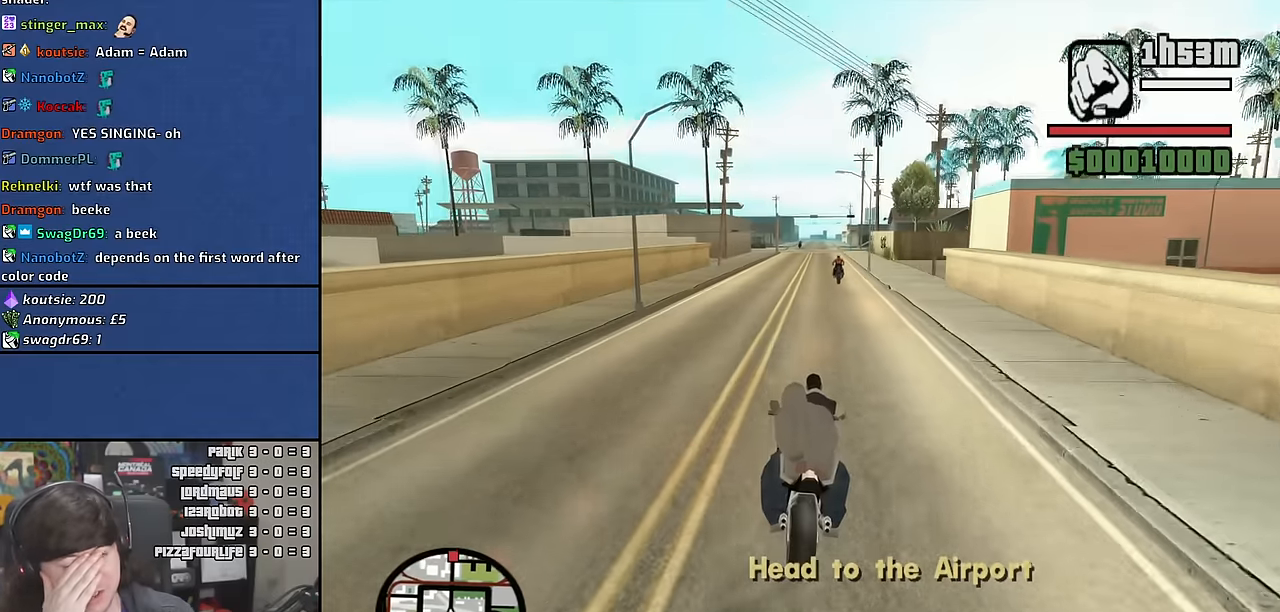
{"keys": ["d", "w"], "mouse": [], "events": [[16, "d", "down"], [150, "d", "up"], [366, "d", "down"]]}
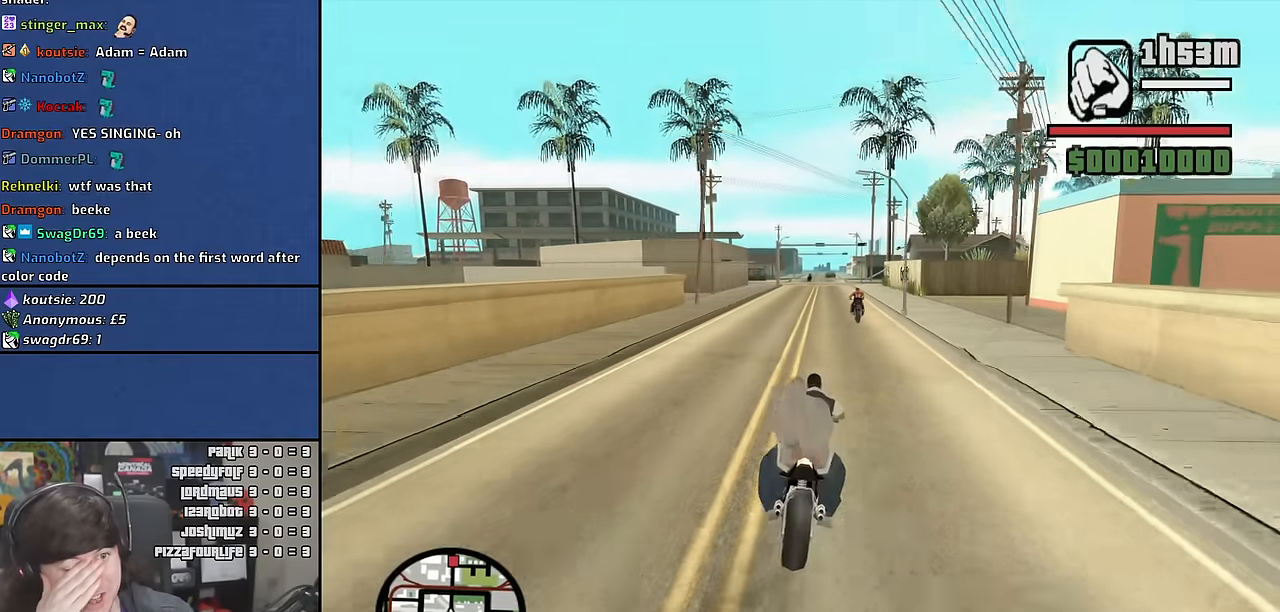
{"keys": ["w"], "mouse": [], "events": [[16, "d", "up"]]}
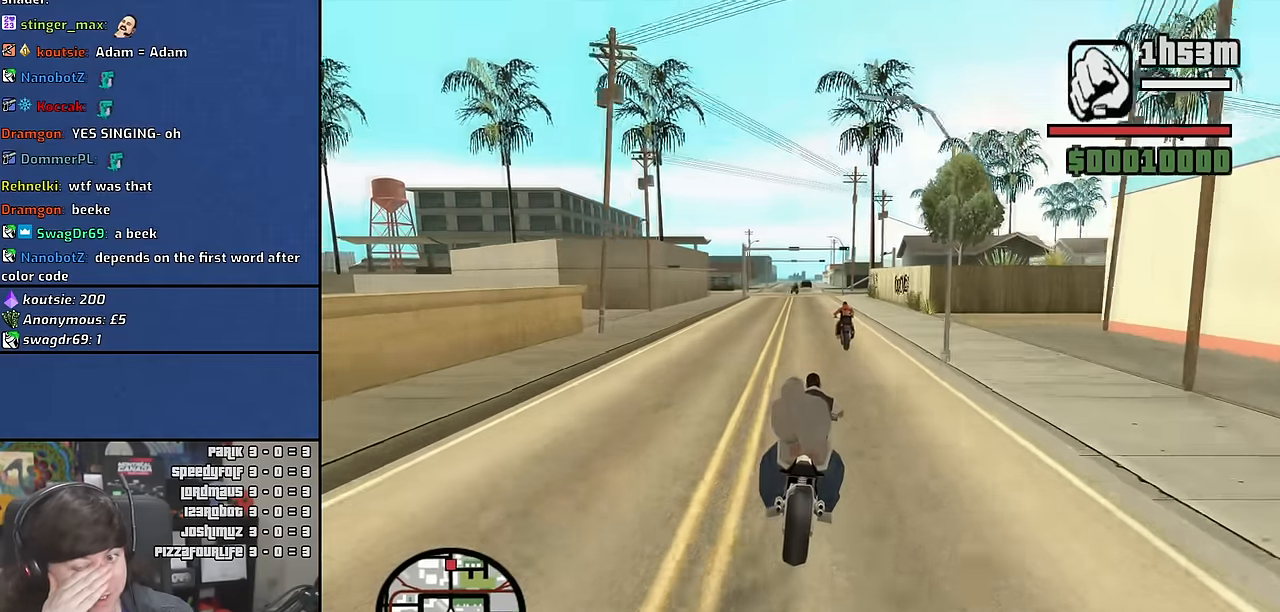
{"keys": ["w"], "mouse": [], "events": [[83, "a", "down"], [166, "a", "up"]]}
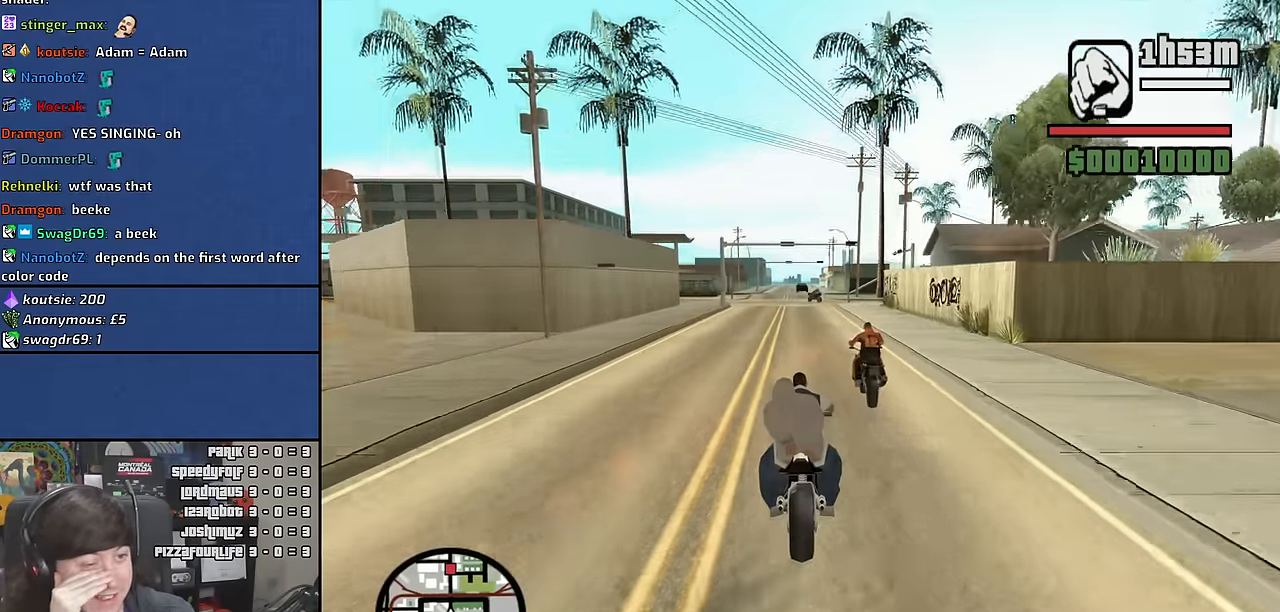
{"keys": ["w"], "mouse": [], "events": []}
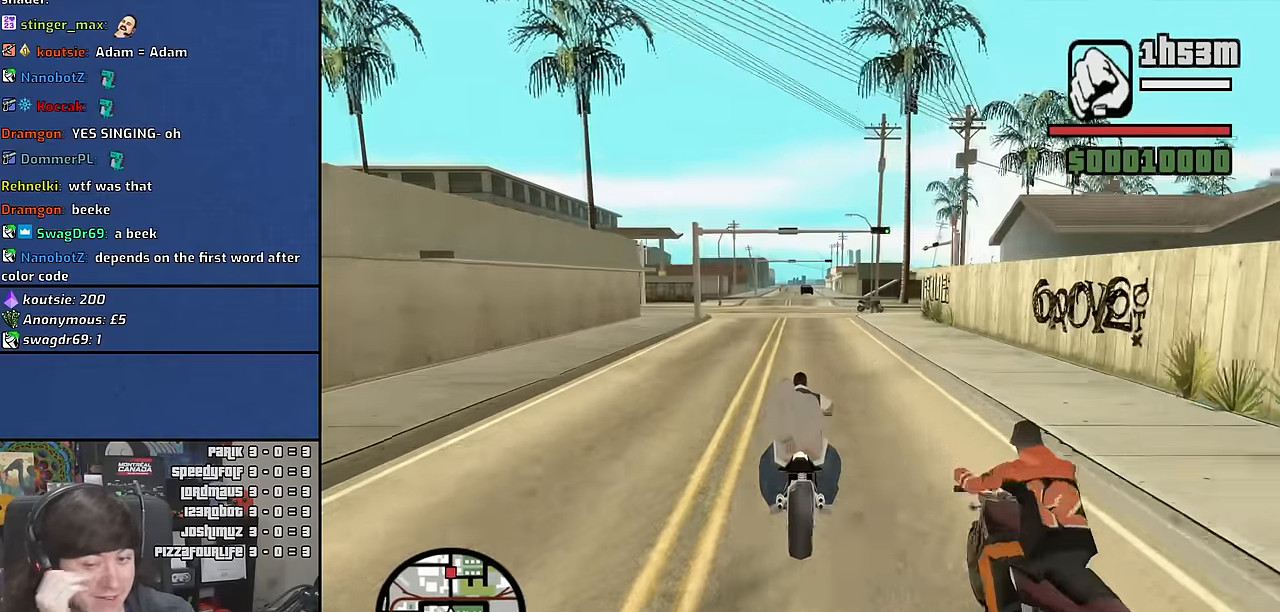
{"keys": ["w"], "mouse": [], "events": []}
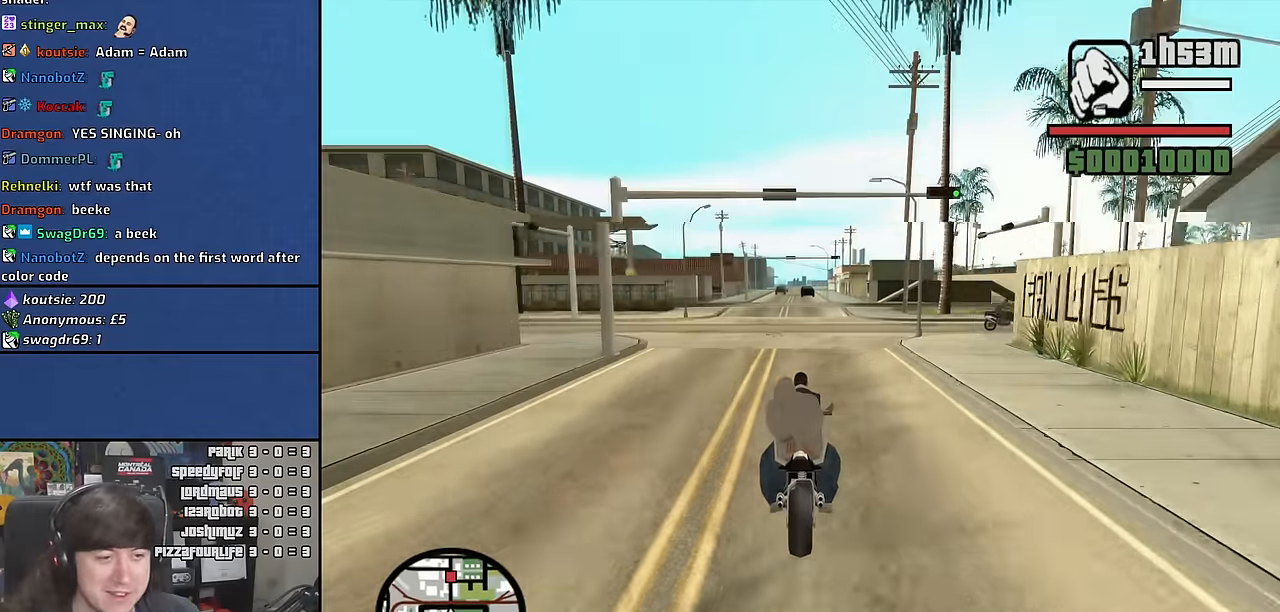
{"keys": ["w"], "mouse": [], "events": []}
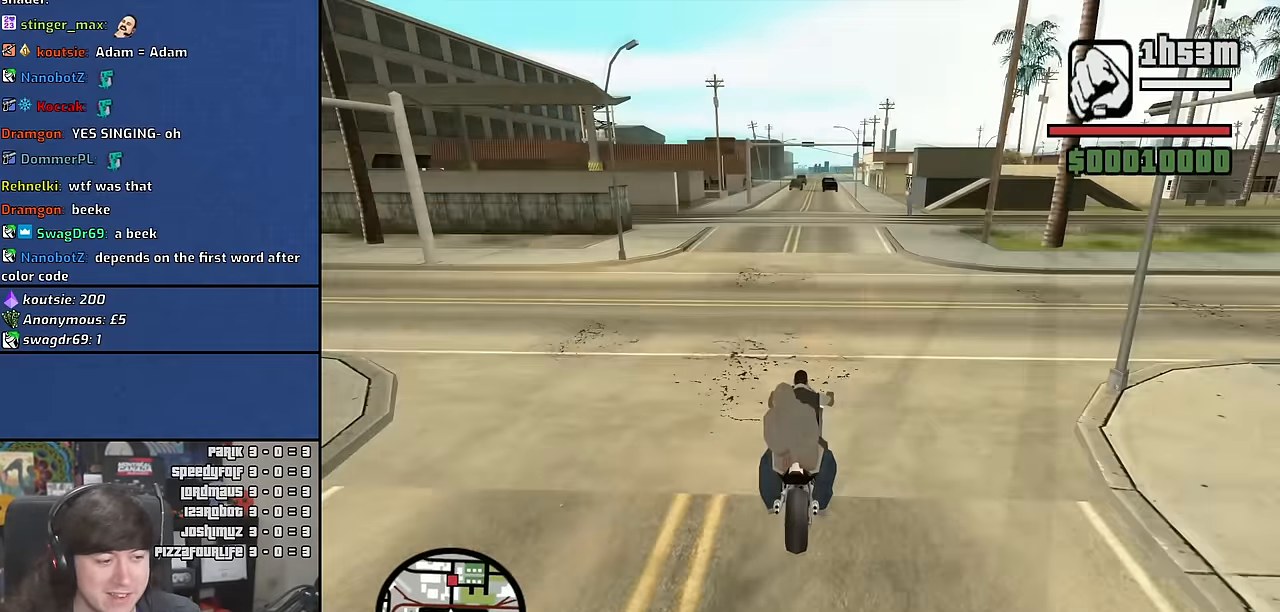
{"keys": ["w"], "mouse": [], "events": [[433, "a", "down"], [450, "a", "up"]]}
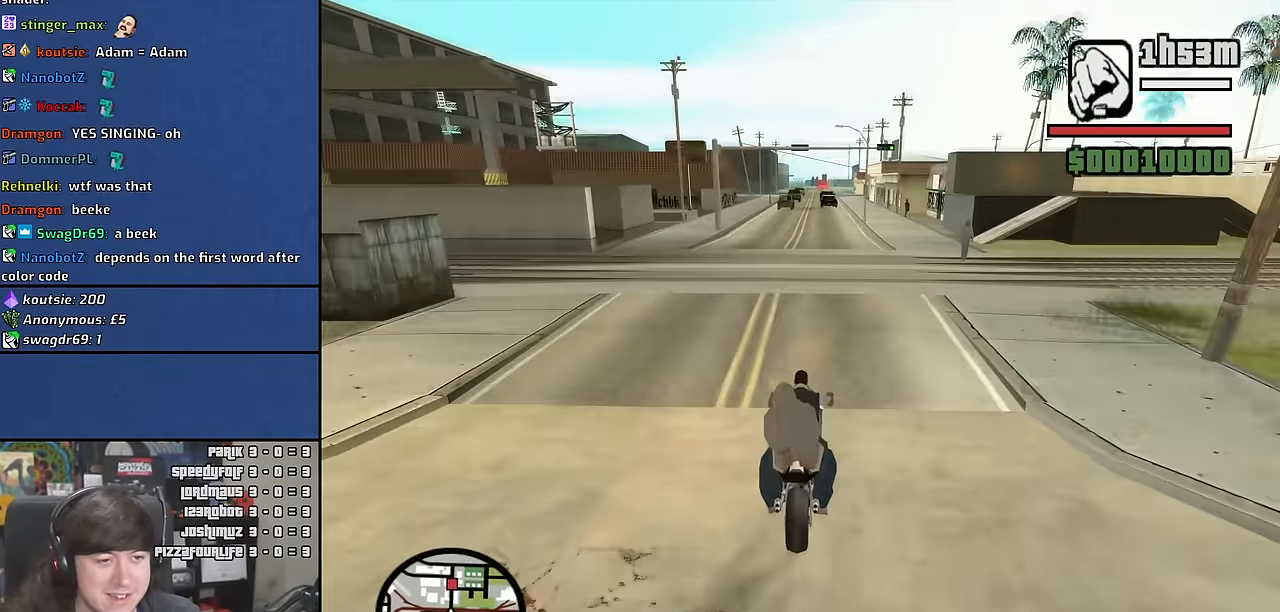
{"keys": ["5", "w"], "mouse": [], "events": [[83, "5", "down"]]}
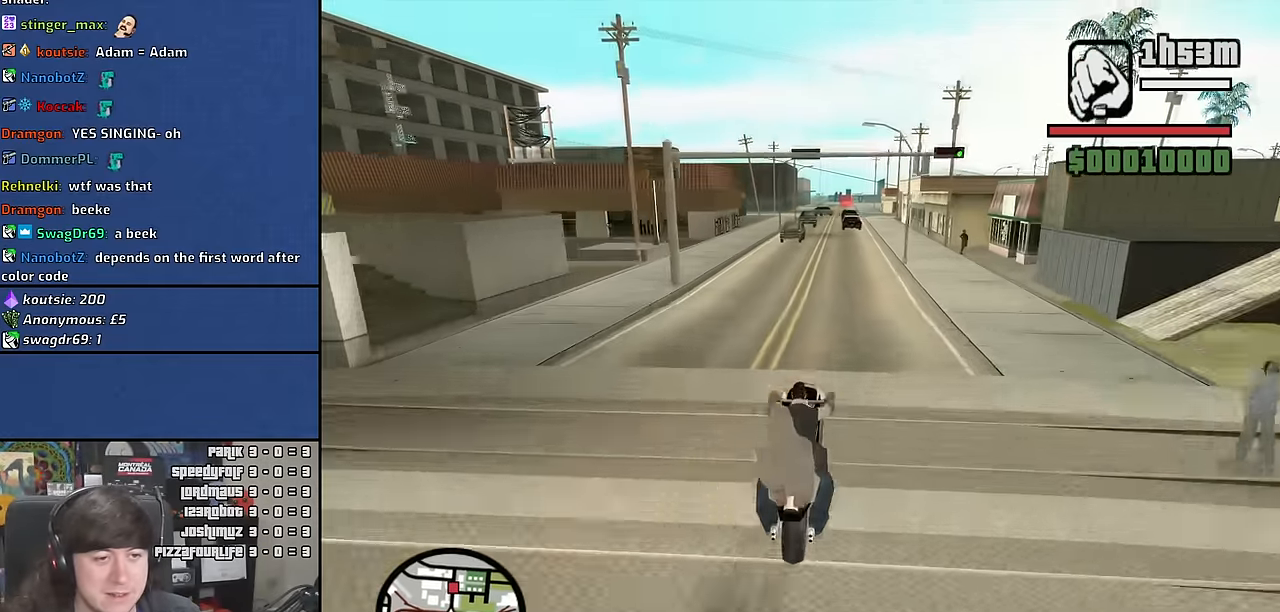
{"keys": ["w"], "mouse": [], "events": [[133, "5", "up"]]}
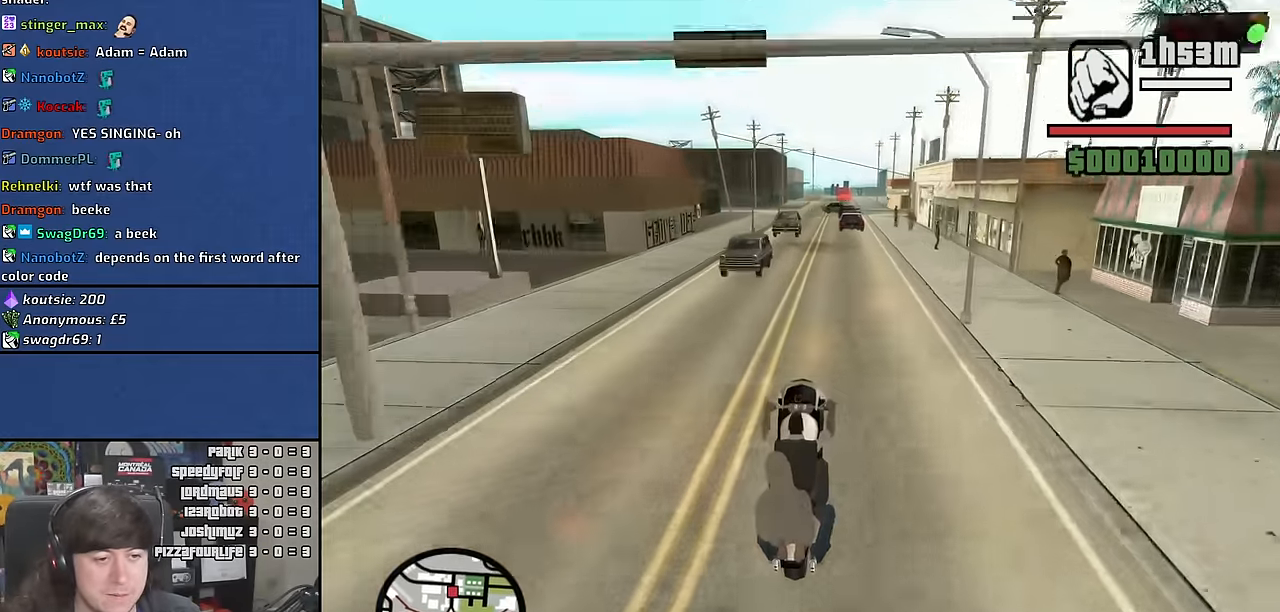
{"keys": ["w"], "mouse": [], "events": [[133, "a", "down"], [216, "a", "up"]]}
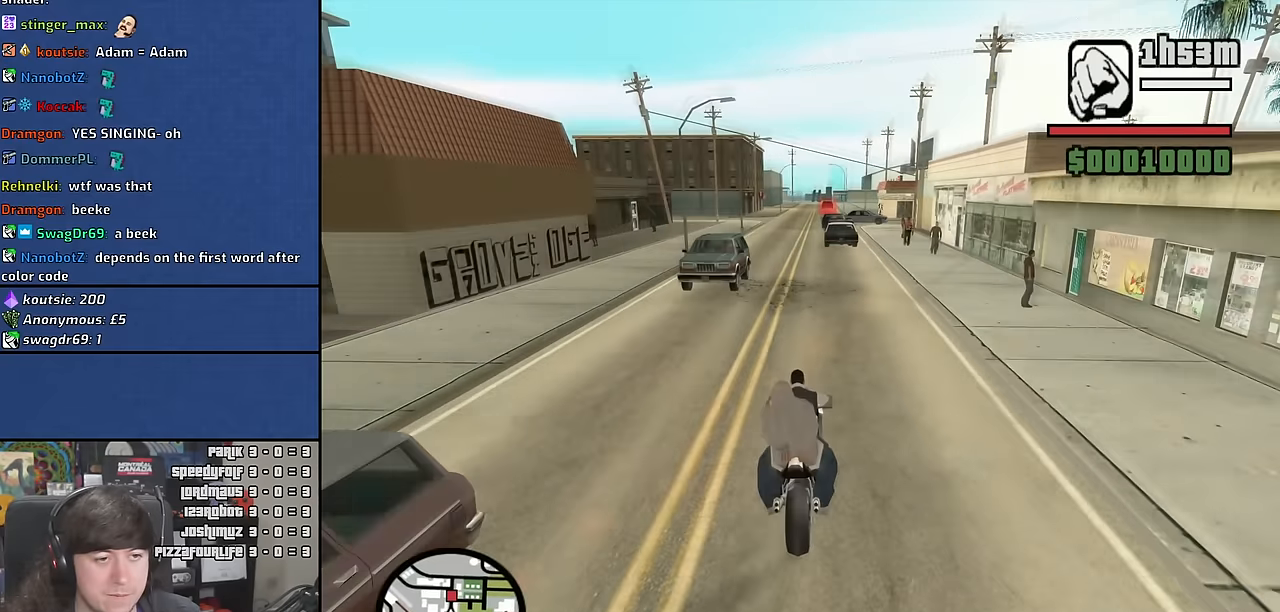
{"keys": ["a", "w"], "mouse": [], "events": [[33, "a", "down"], [133, "a", "up"], [433, "a", "down"]]}
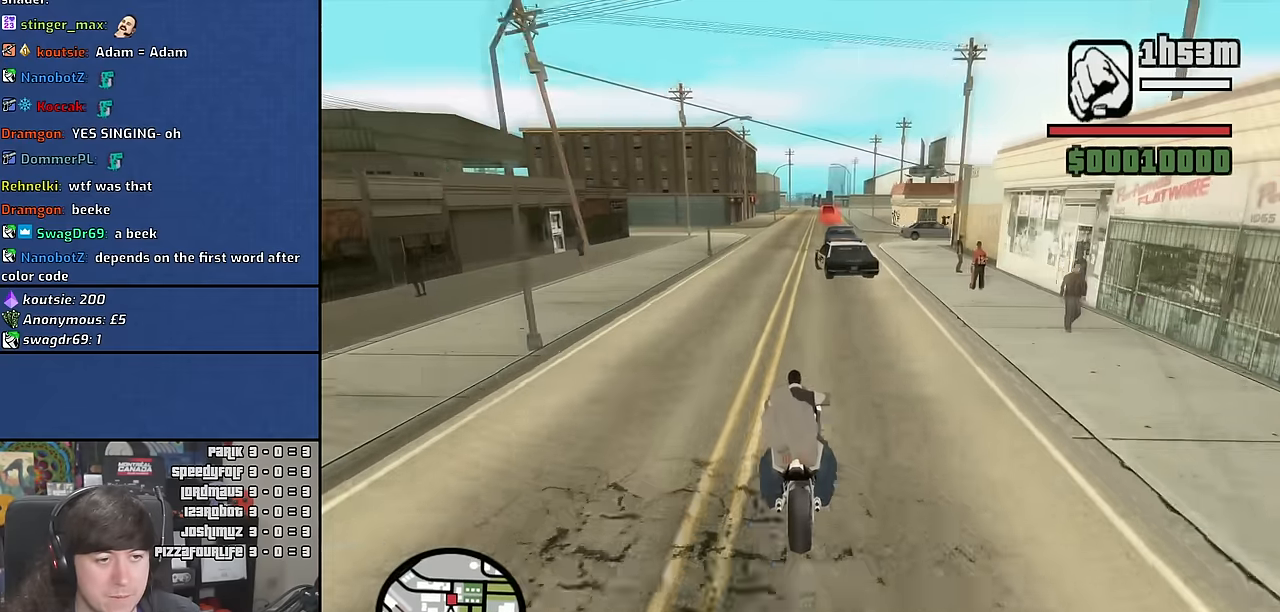
{"keys": ["d", "w"], "mouse": [], "events": [[33, "w", "up"], [166, "w", "down"], [283, "a", "up"], [333, "d", "down"]]}
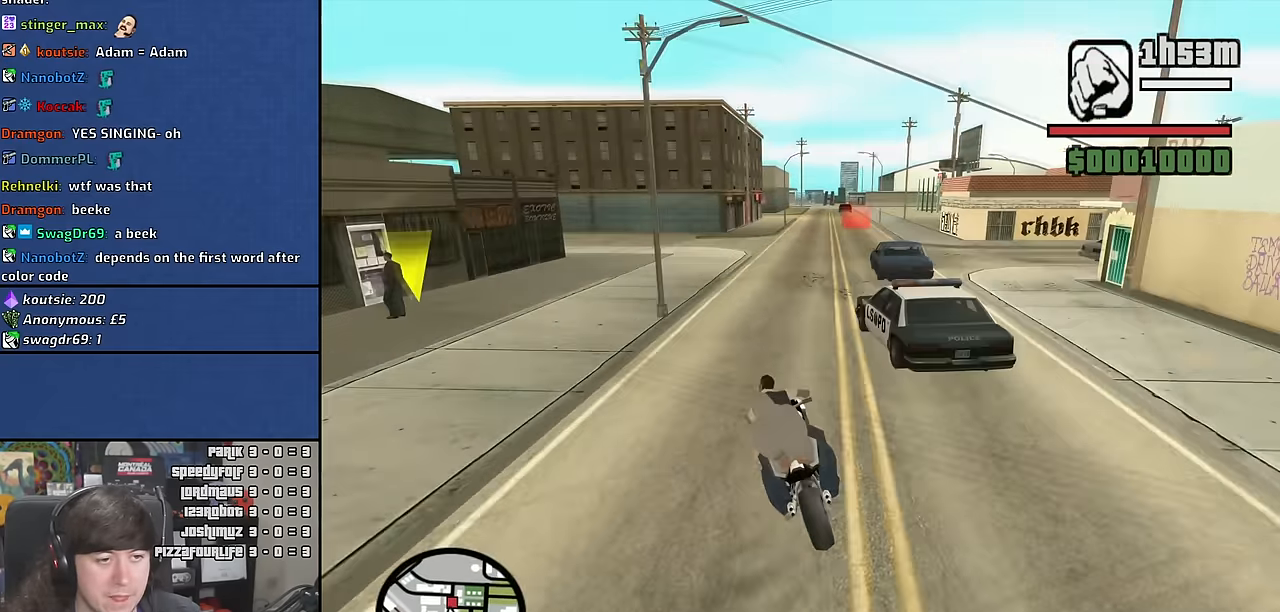
{"keys": ["w"], "mouse": [], "events": [[166, "d", "up"], [300, "d", "down"], [500, "d", "up"]]}
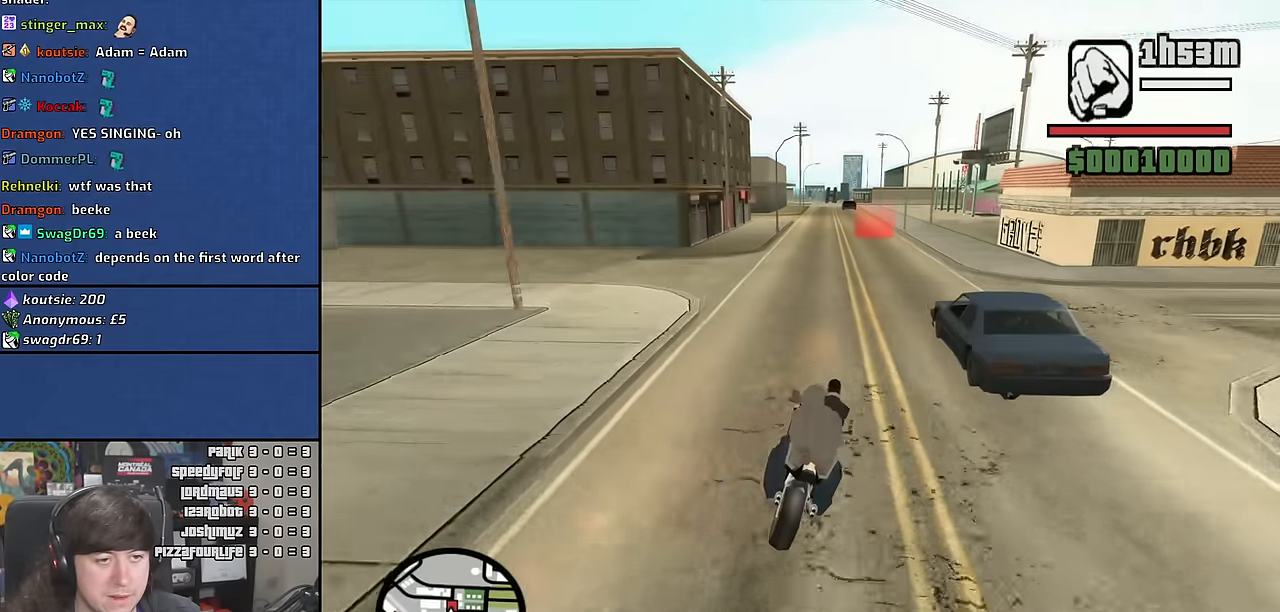
{"keys": ["w"], "mouse": [], "events": []}
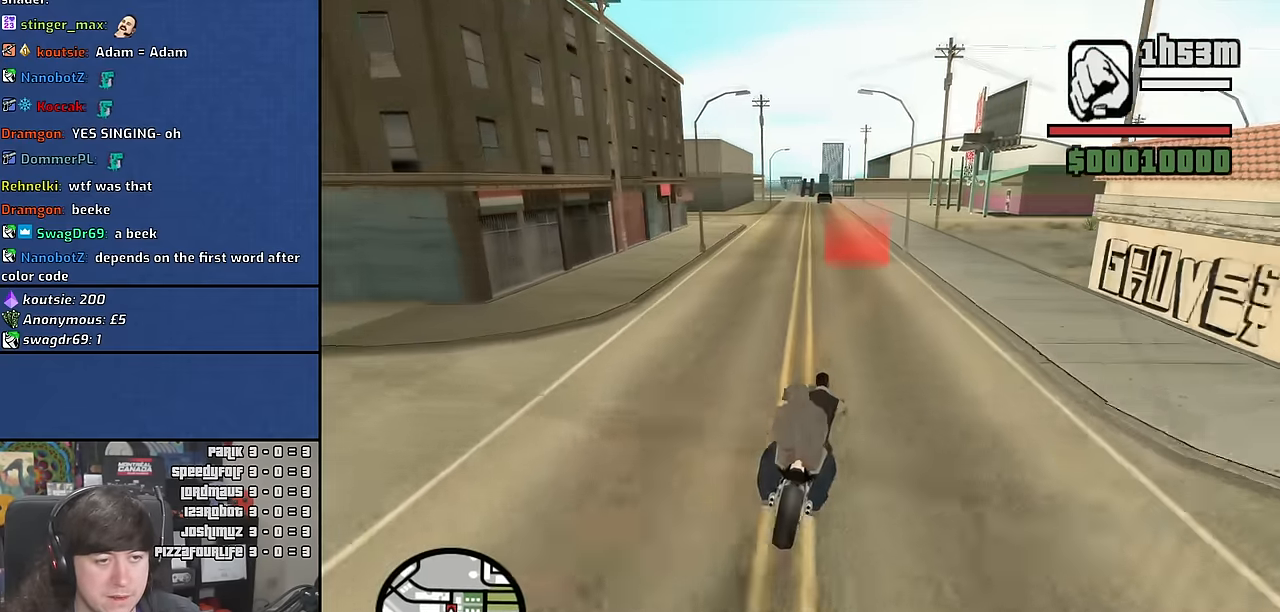
{"keys": ["a", "w"], "mouse": [], "events": [[300, "a", "down"]]}
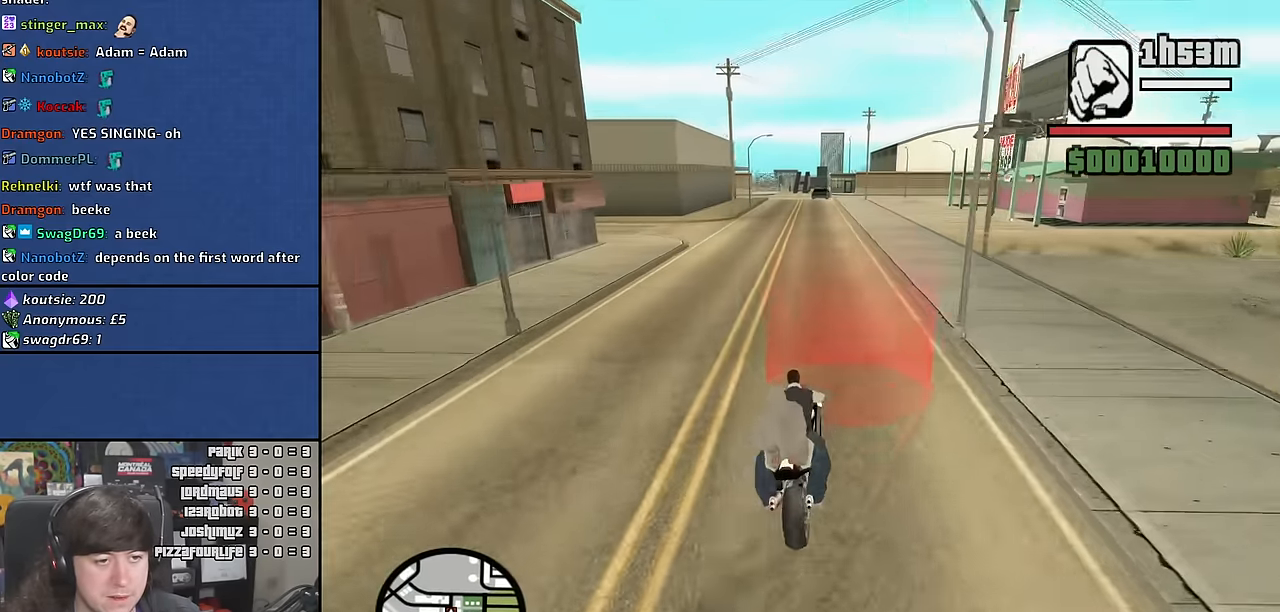
{"keys": ["w"], "mouse": [], "events": [[16, "a", "up"]]}
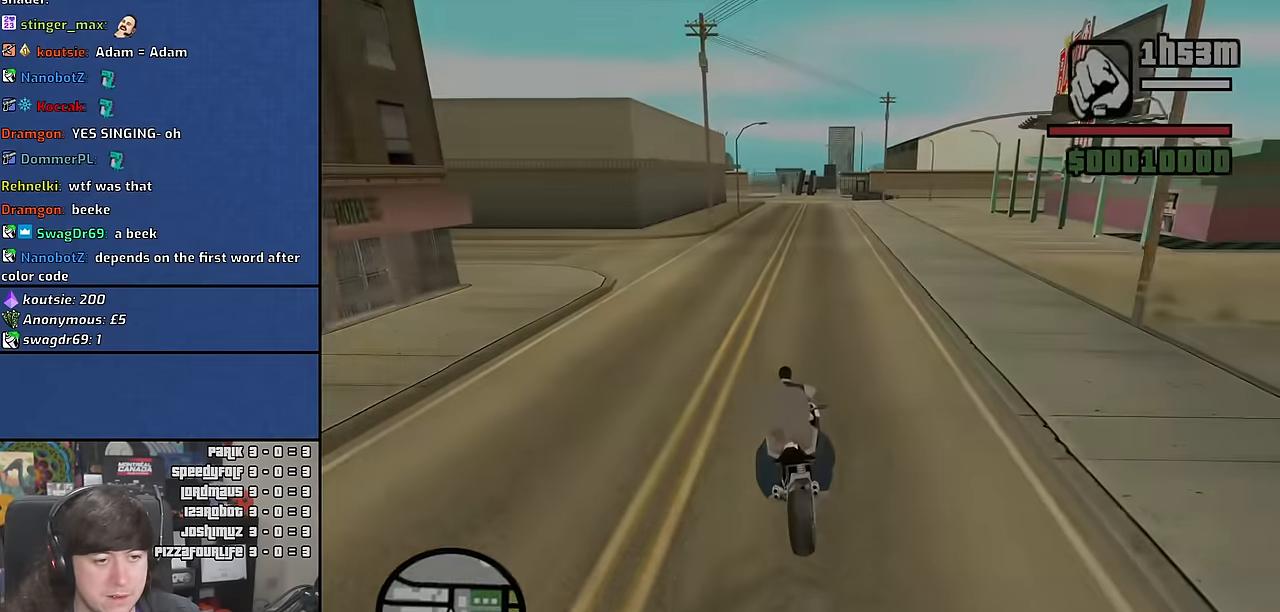
{"keys": [], "mouse": [], "events": [[167, "w", "up"]]}
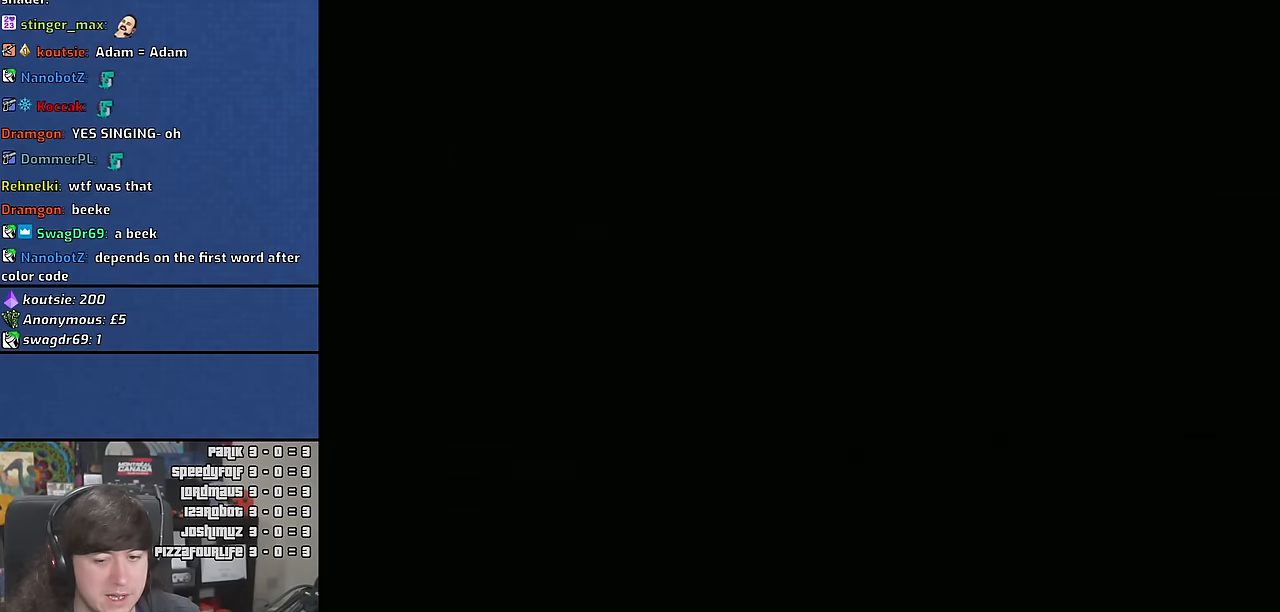
{"keys": [], "mouse": [], "events": []}
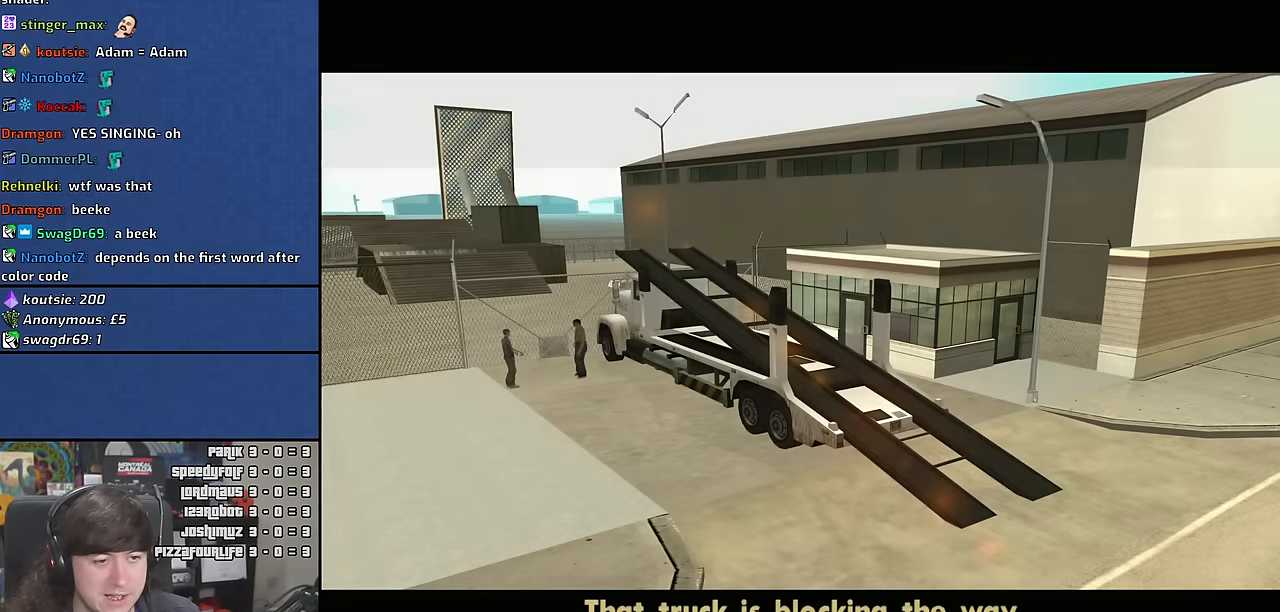
{"keys": [], "mouse": [], "events": []}